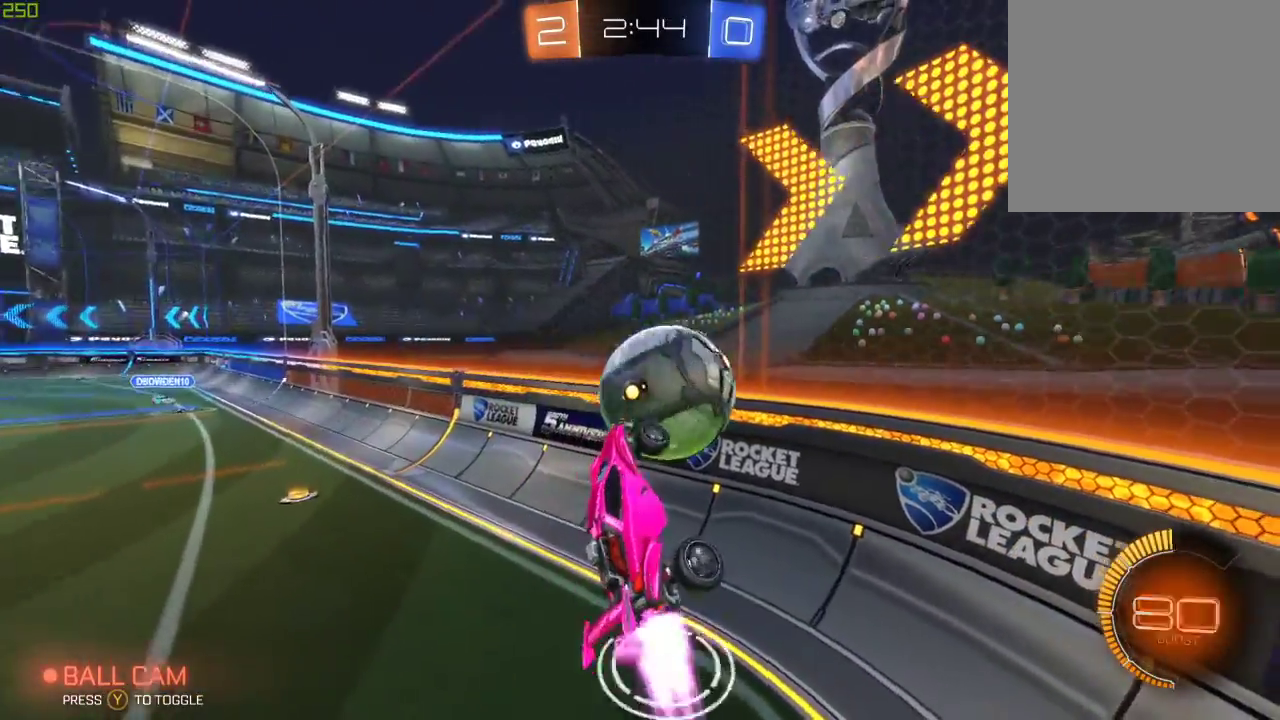
Gameplay with a controller (Xbox layout); each line is a JSON object with the inputs held at the frame after it. "events" lists button and stick changes between this image and that frame as [ms after this image, input, new state], when the widget could be followed in between.
{"buttons": ["B", "R2"], "left_stick": "down-left", "right_stick": "center", "events": [[100, "B", "up"], [100, "left_stick", "left"], [183, "B", "down"], [233, "left_stick", "down-left"]]}
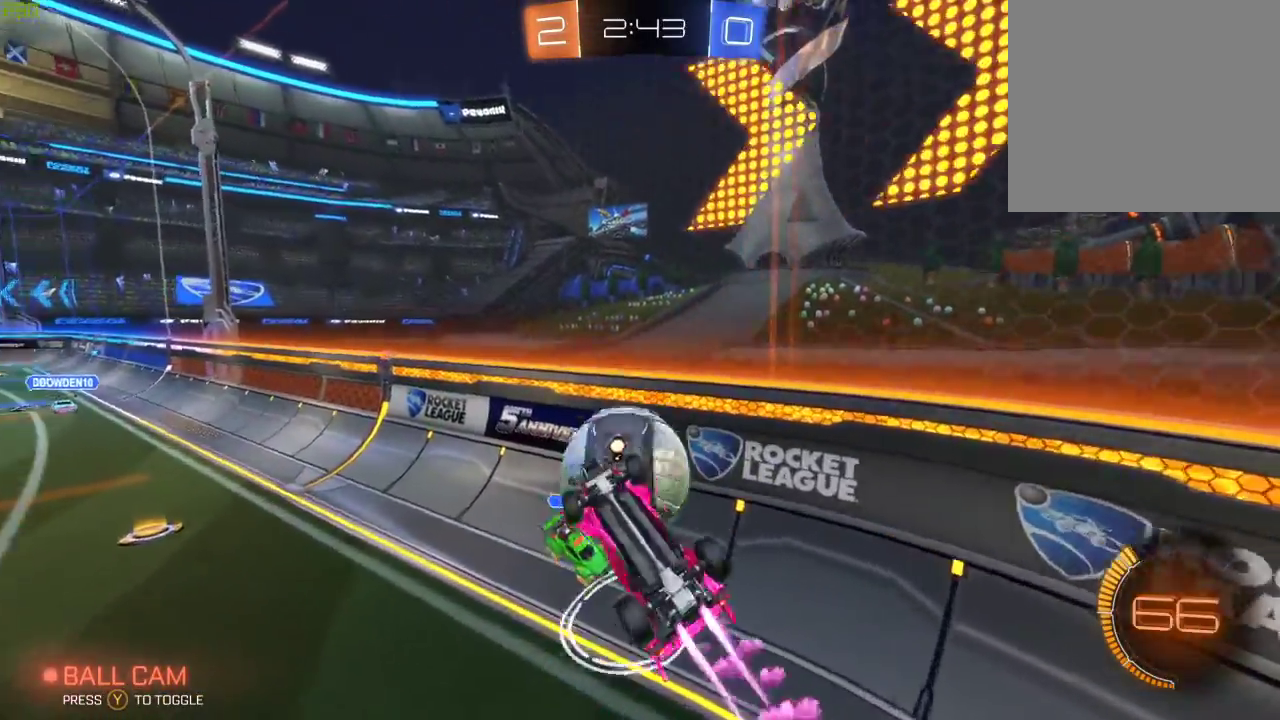
{"buttons": ["R2"], "left_stick": "left", "right_stick": "center", "events": [[133, "left_stick", "left"], [367, "B", "up"]]}
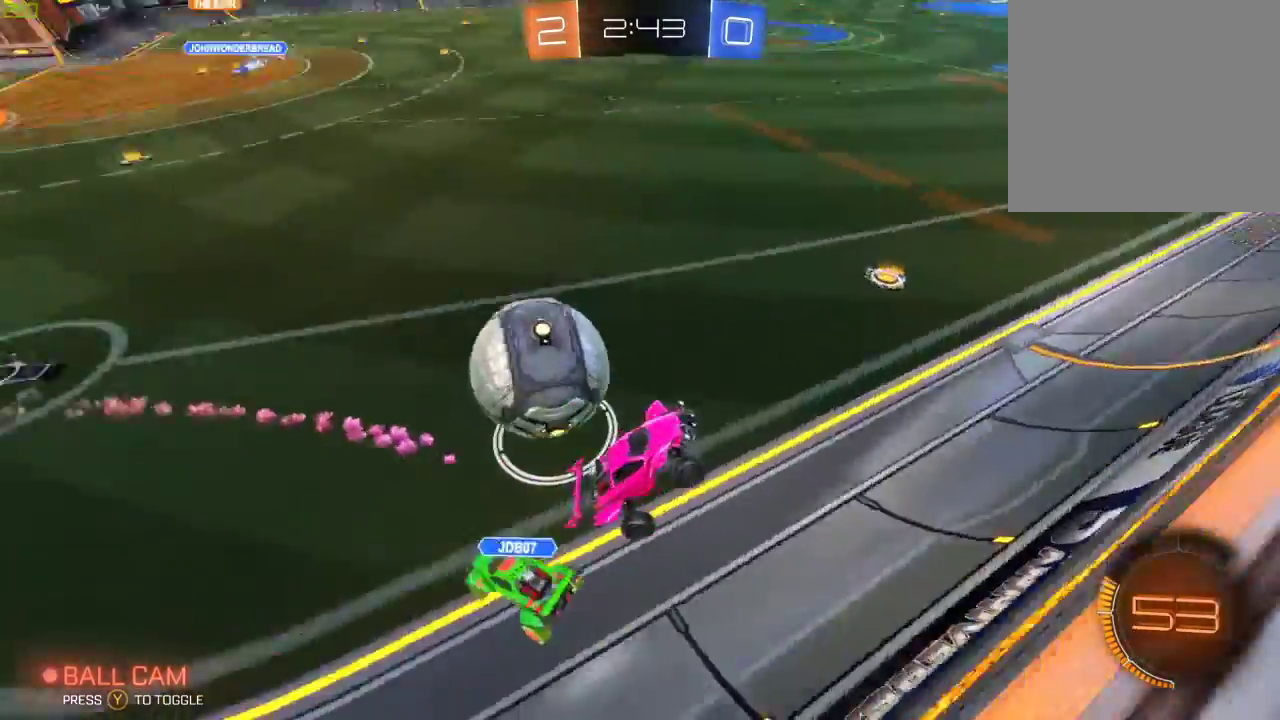
{"buttons": ["R2"], "left_stick": "down-left", "right_stick": "center", "events": [[150, "left_stick", "down-left"]]}
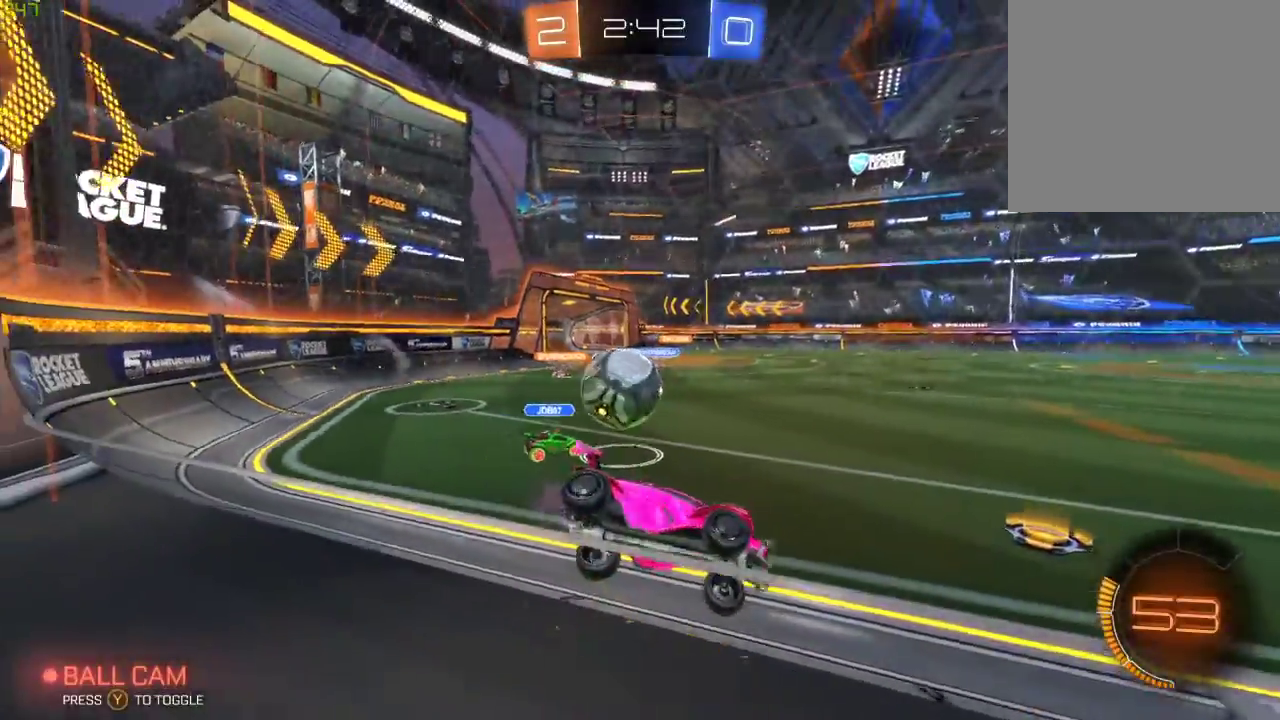
{"buttons": ["R2"], "left_stick": "down-left", "right_stick": "center", "events": []}
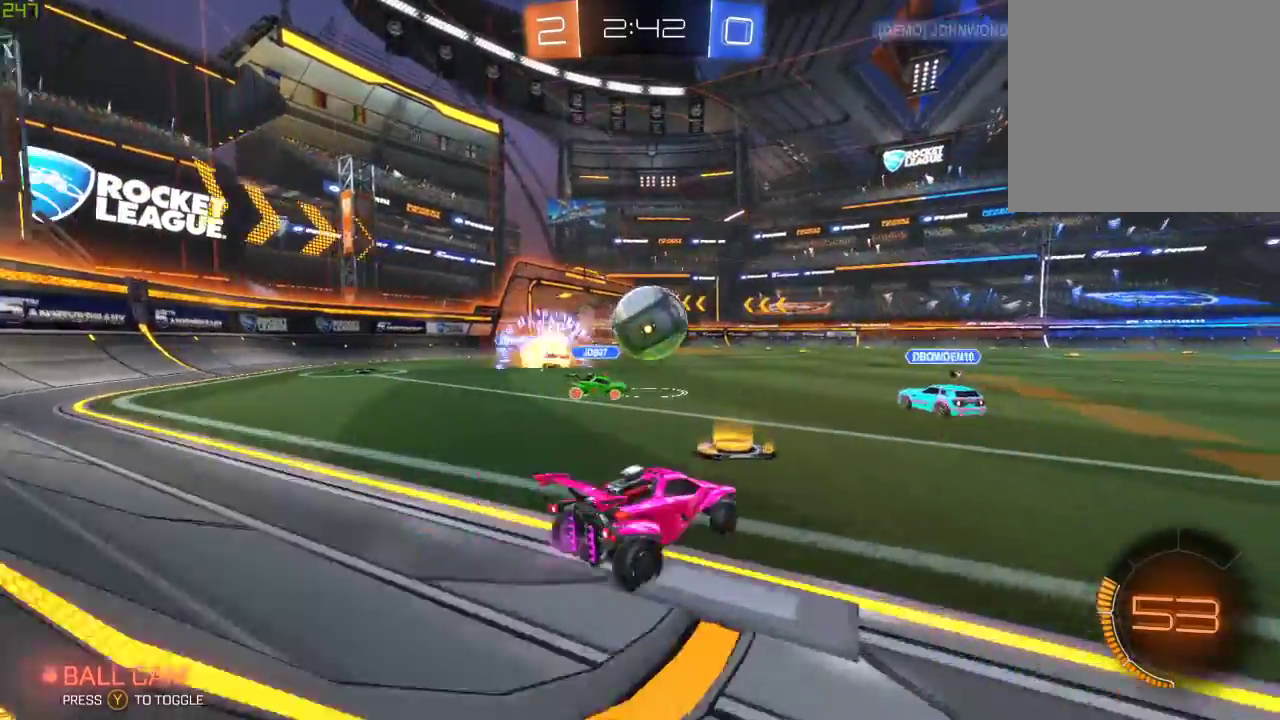
{"buttons": ["B", "R2"], "left_stick": "center", "right_stick": "center", "events": [[117, "B", "down"], [317, "left_stick", "center"]]}
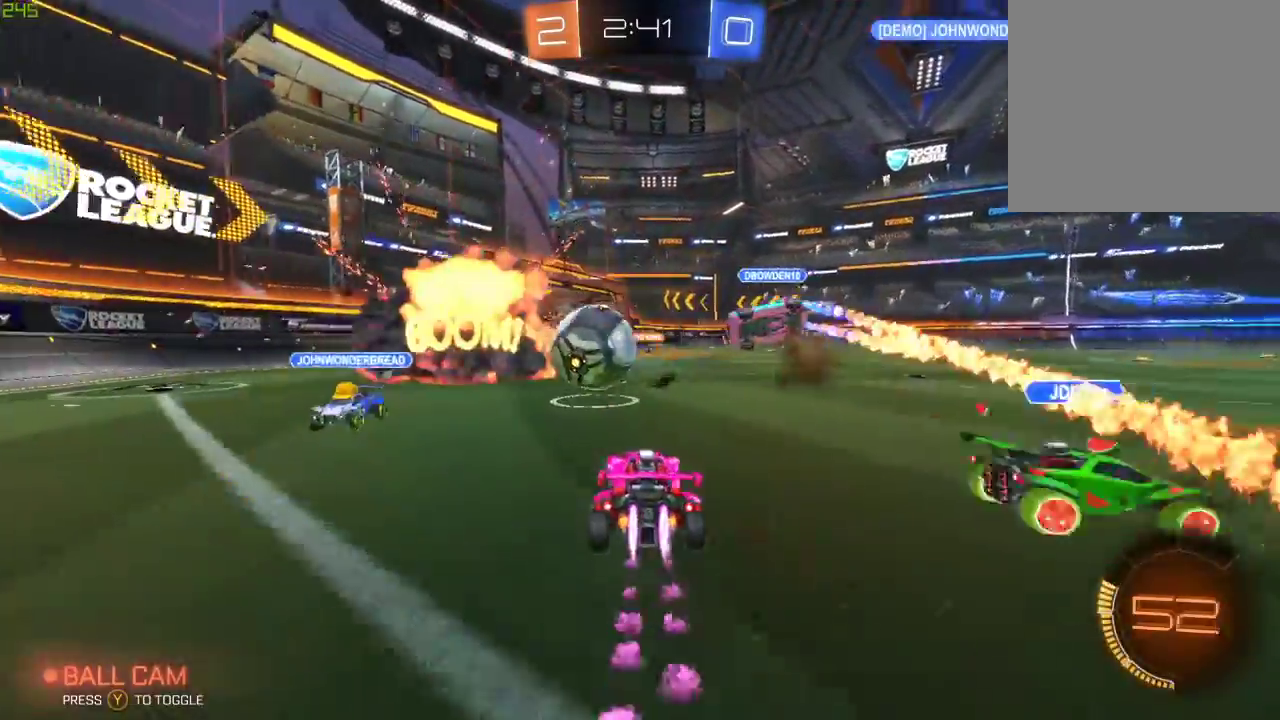
{"buttons": ["R2"], "left_stick": "center", "right_stick": "center", "events": [[333, "B", "up"], [417, "left_stick", "right"], [500, "left_stick", "center"]]}
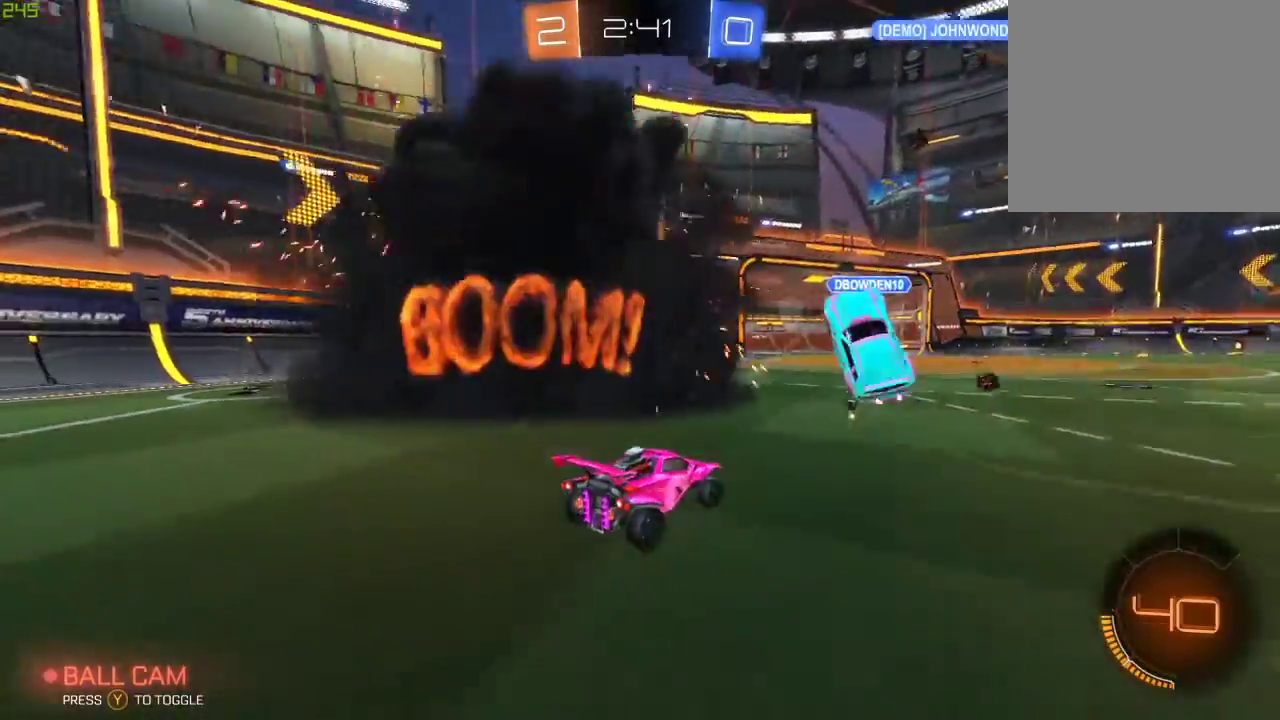
{"buttons": [], "left_stick": "center", "right_stick": "center", "events": [[383, "R2", "up"]]}
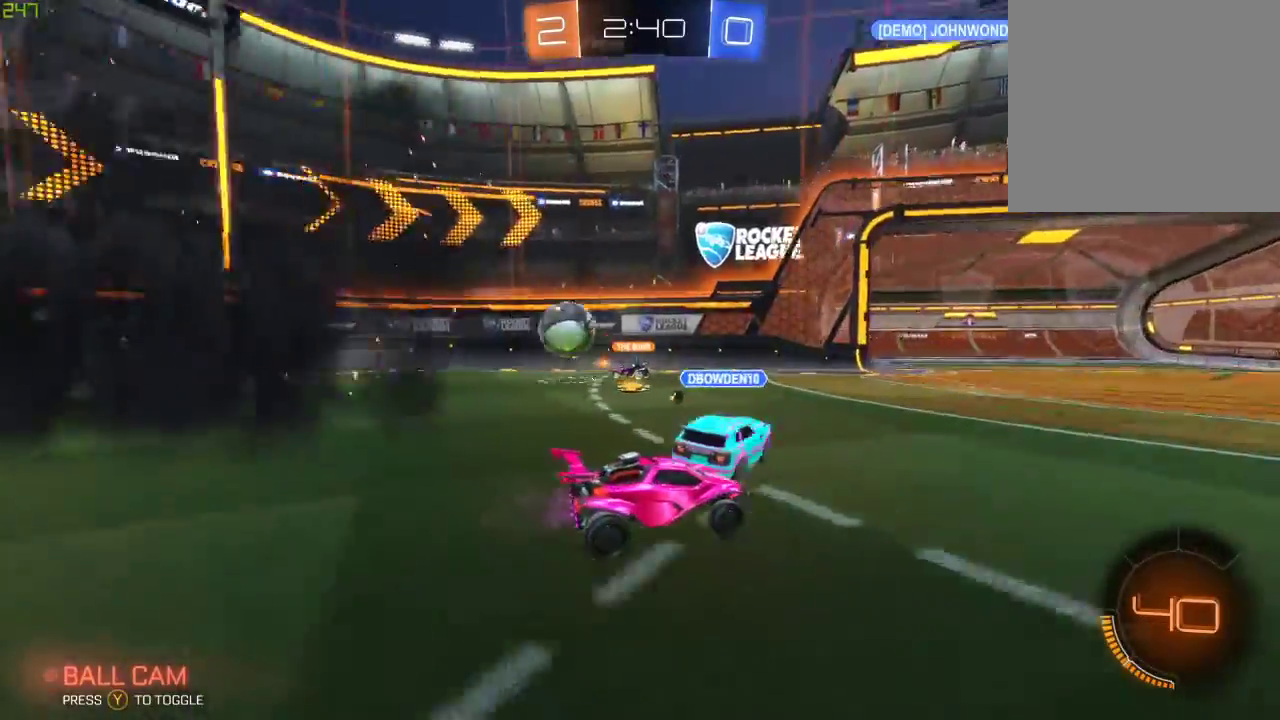
{"buttons": [], "left_stick": "center", "right_stick": "center", "events": []}
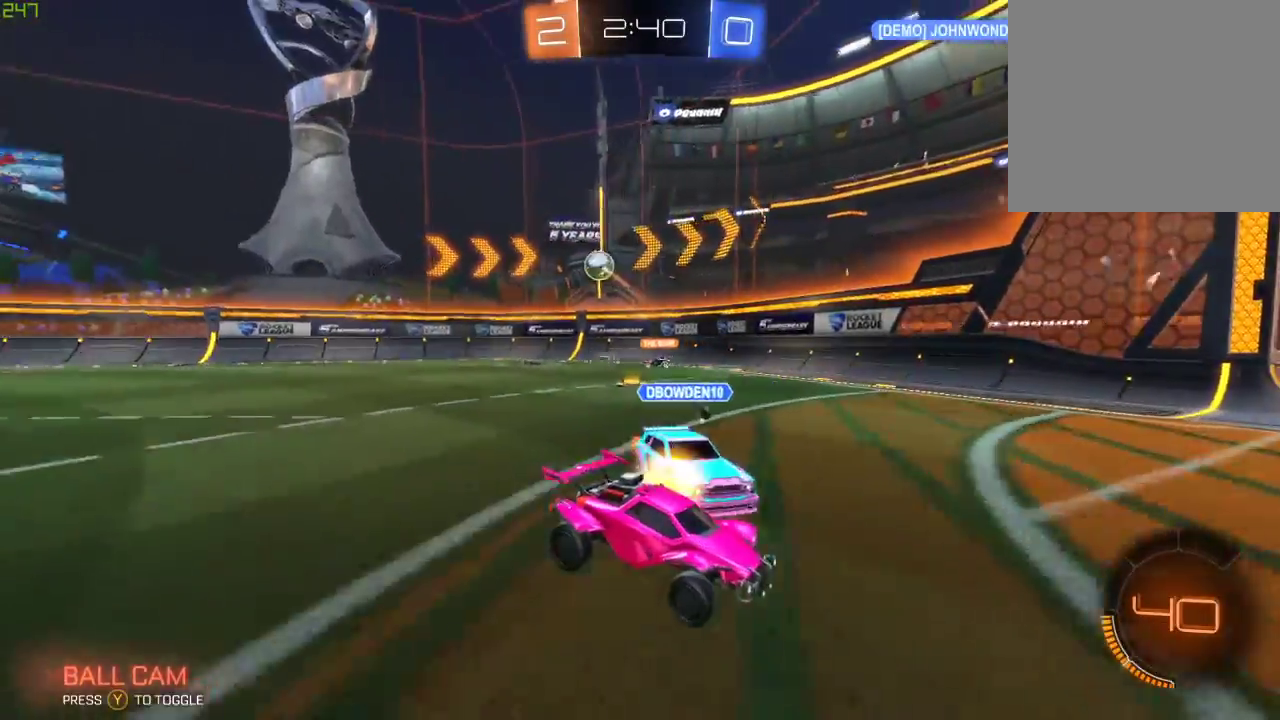
{"buttons": ["R2"], "left_stick": "center", "right_stick": "center", "events": [[200, "left_stick", "left"], [333, "R2", "down"], [467, "left_stick", "center"]]}
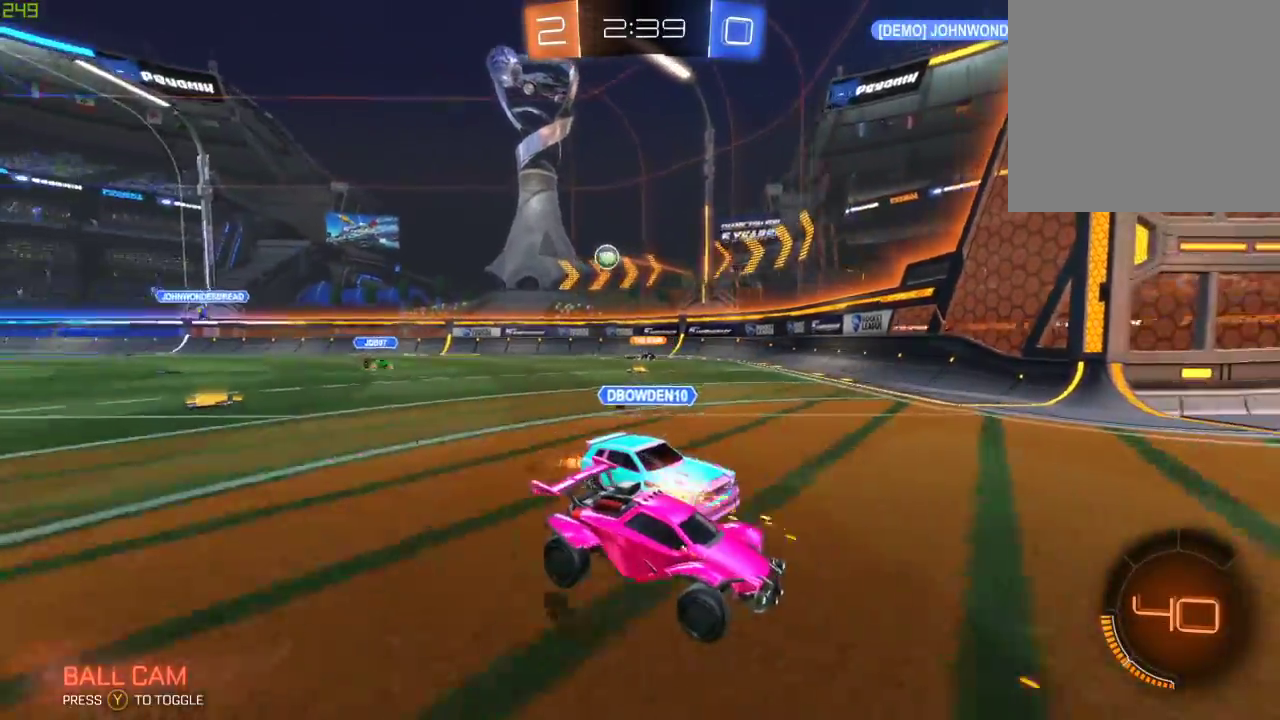
{"buttons": ["L2"], "left_stick": "center", "right_stick": "center", "events": [[167, "left_stick", "right"], [367, "L2", "down"], [367, "left_stick", "center"], [400, "R2", "up"]]}
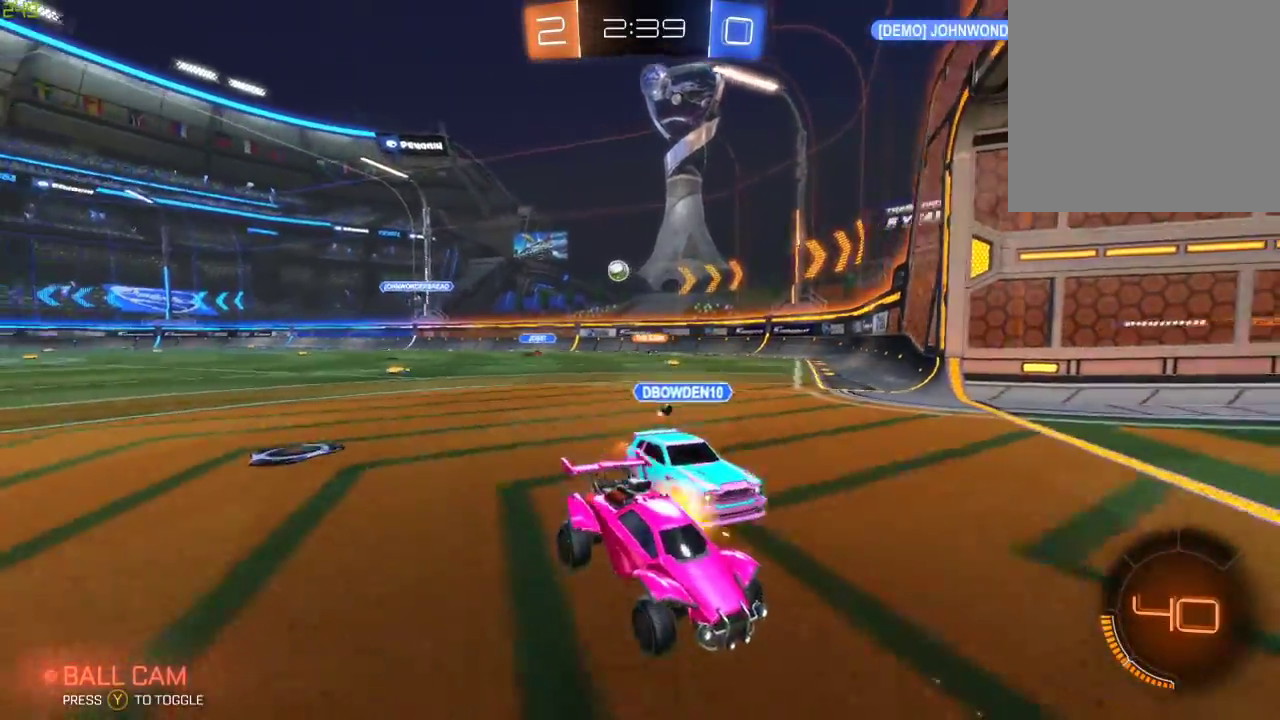
{"buttons": ["R2"], "left_stick": "down-left", "right_stick": "center", "events": [[17, "left_stick", "left"], [317, "L2", "up"], [333, "left_stick", "center"], [383, "R2", "down"], [500, "left_stick", "down-left"]]}
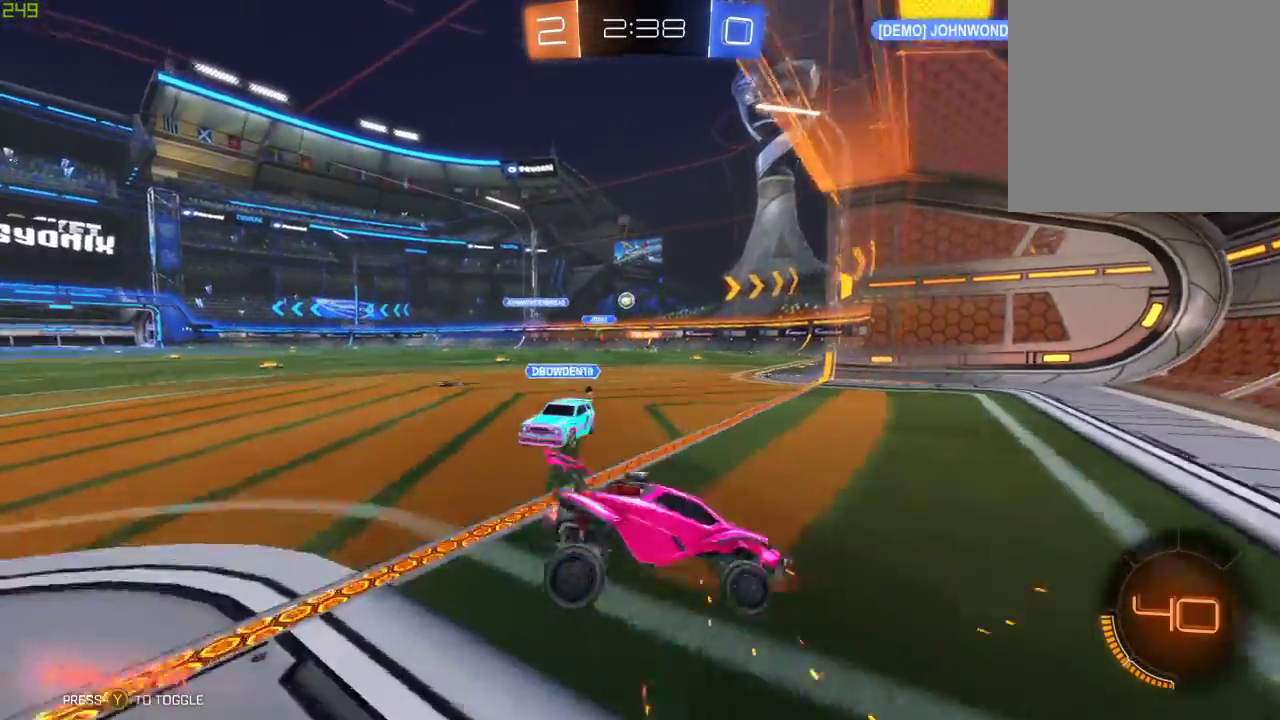
{"buttons": ["R2"], "left_stick": "down-left", "right_stick": "center", "events": []}
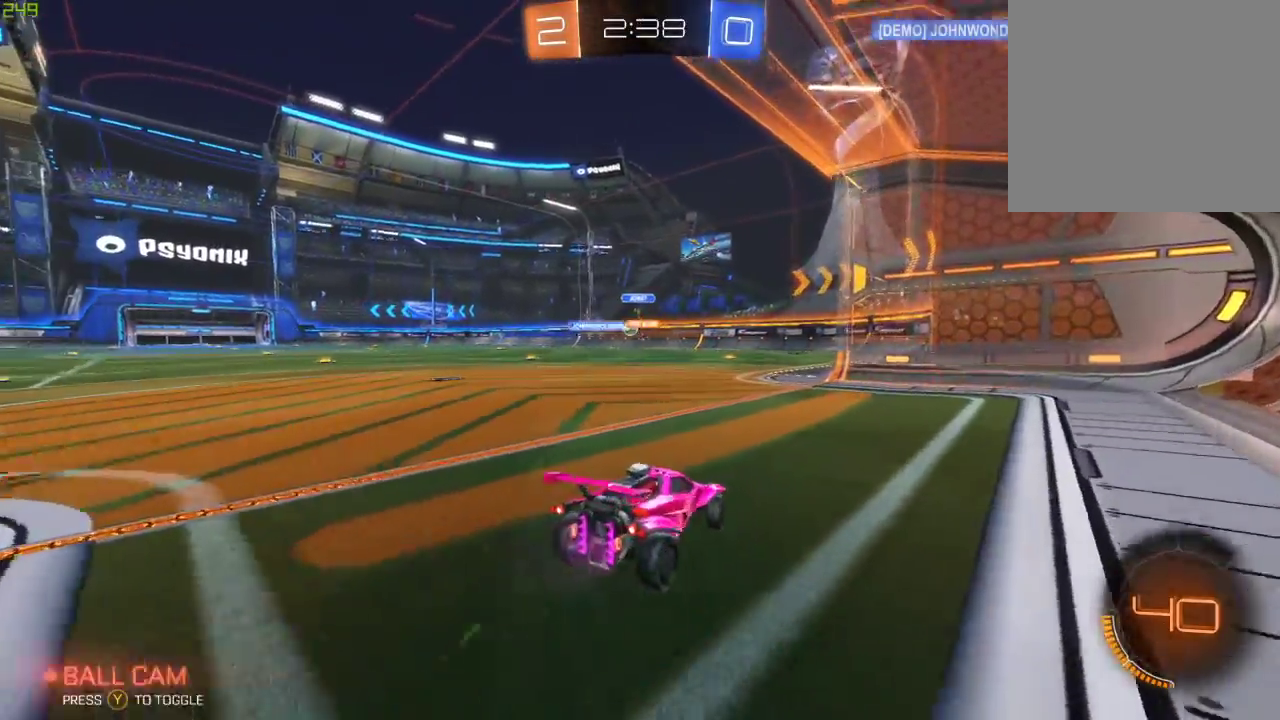
{"buttons": ["R2"], "left_stick": "left", "right_stick": "center", "events": [[467, "left_stick", "left"]]}
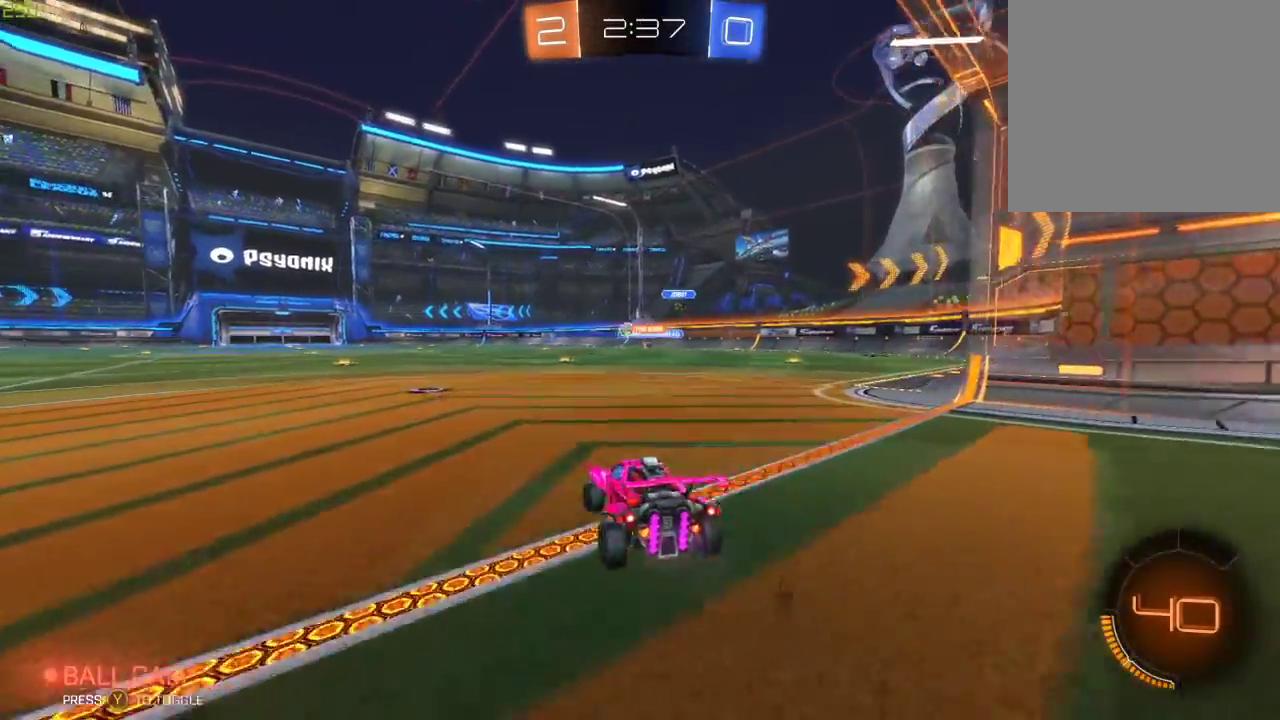
{"buttons": ["B", "R2"], "left_stick": "down-right", "right_stick": "center", "events": [[150, "B", "down"], [483, "left_stick", "down-right"]]}
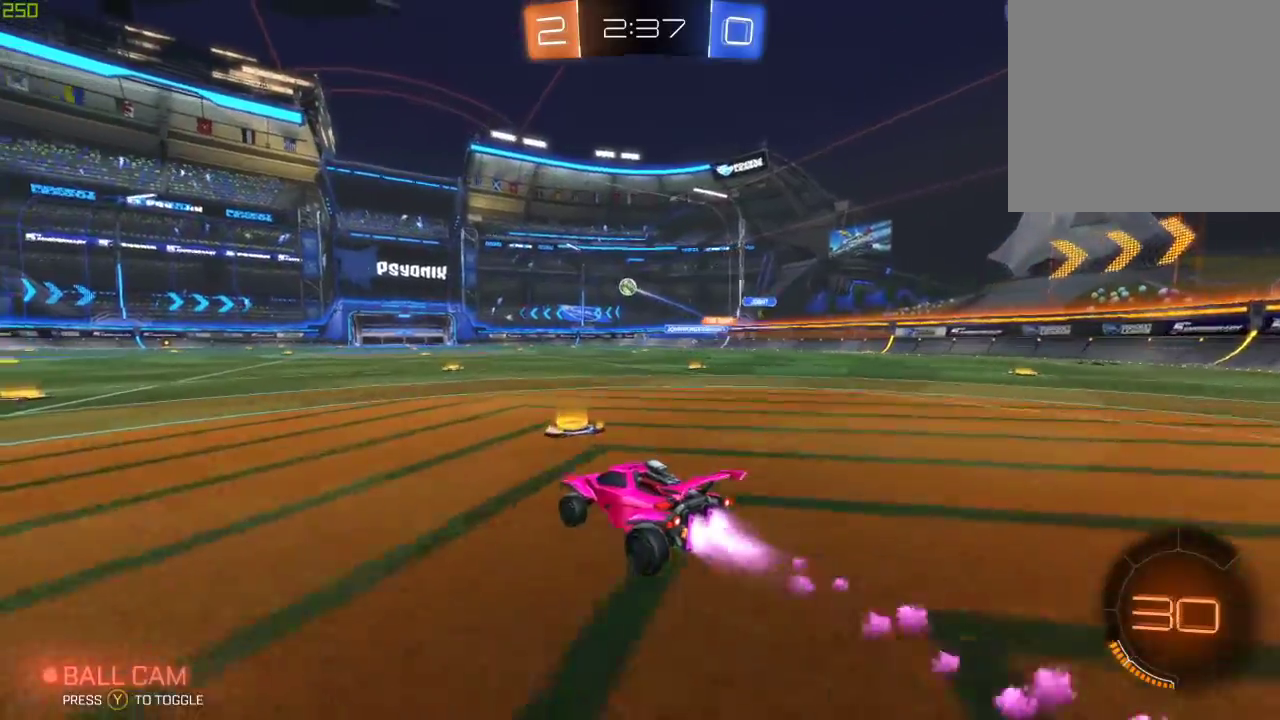
{"buttons": ["Y", "R2"], "left_stick": "center", "right_stick": "center", "events": [[17, "A", "down"], [83, "A", "up"], [100, "left_stick", "up-left"], [150, "A", "down"], [300, "left_stick", "center"], [367, "A", "up"], [367, "B", "up"], [400, "Y", "down"]]}
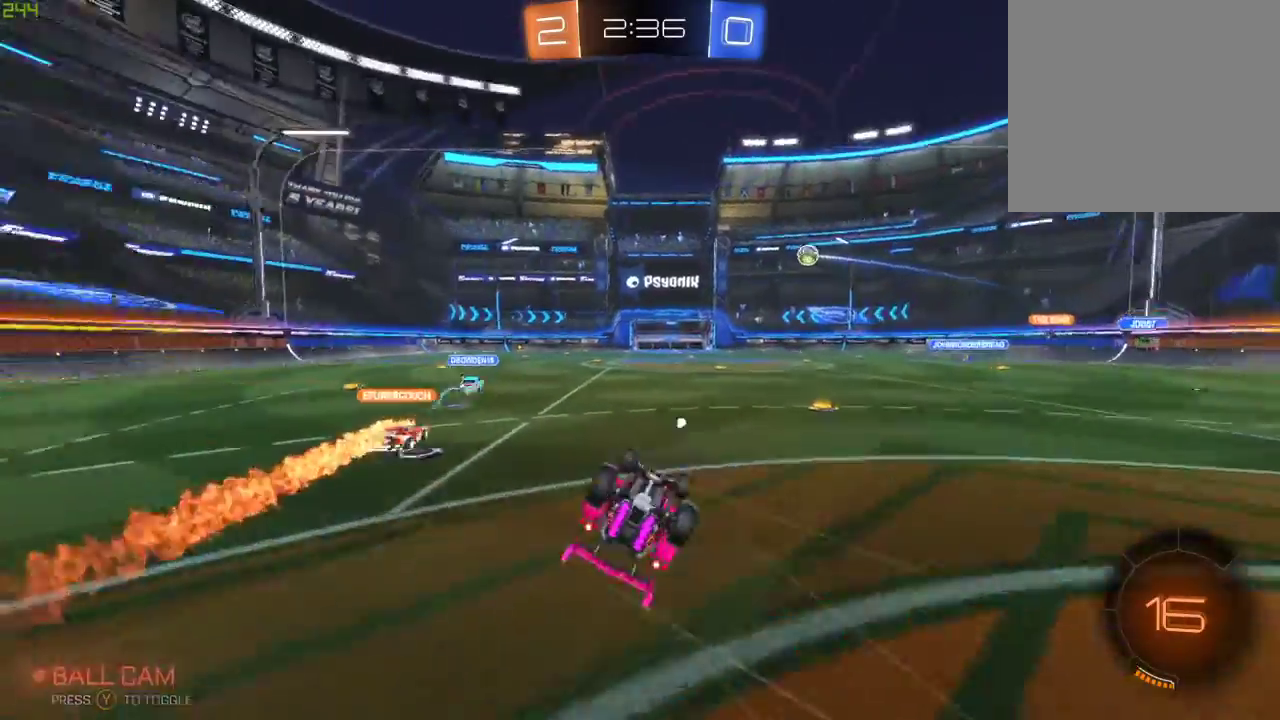
{"buttons": ["R2"], "left_stick": "center", "right_stick": "center", "events": [[17, "Y", "up"]]}
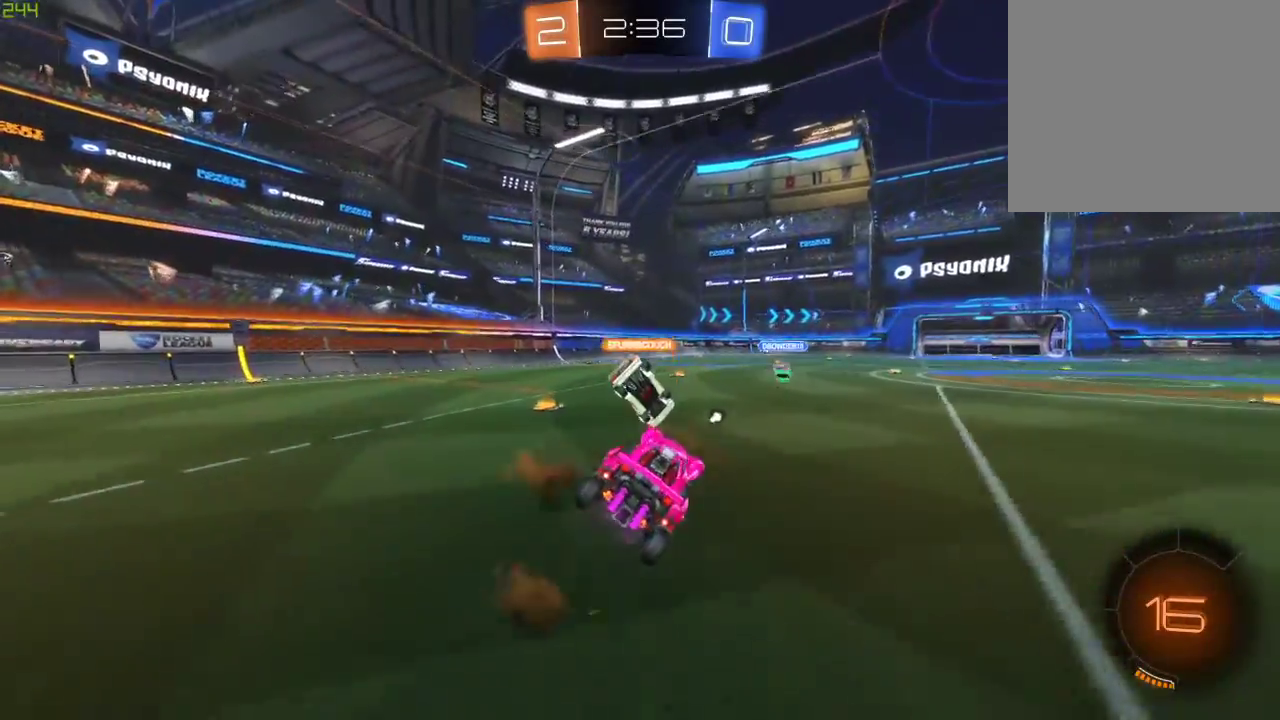
{"buttons": ["R2"], "left_stick": "down-left", "right_stick": "center", "events": [[17, "Y", "down"], [67, "left_stick", "down-left"], [133, "Y", "up"]]}
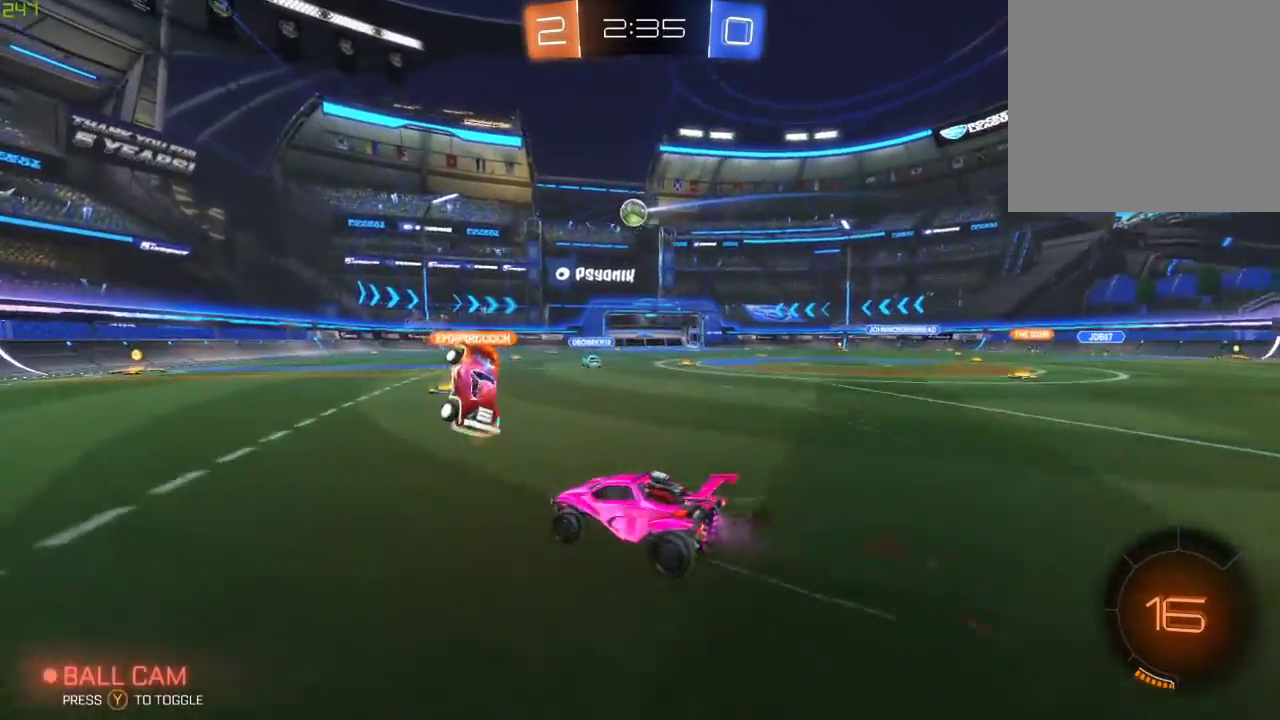
{"buttons": ["R2"], "left_stick": "center", "right_stick": "center", "events": [[317, "left_stick", "down-right"], [467, "left_stick", "center"]]}
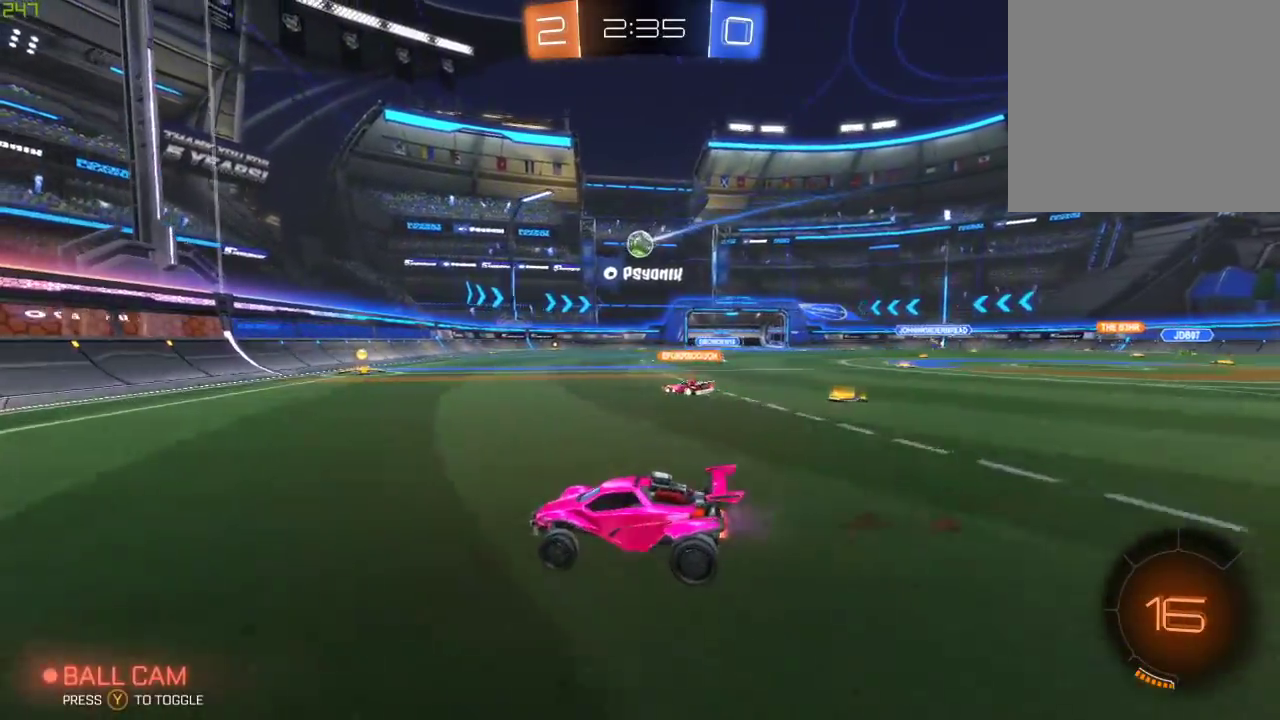
{"buttons": [], "left_stick": "right", "right_stick": "center", "events": [[100, "left_stick", "right"], [500, "R2", "up"]]}
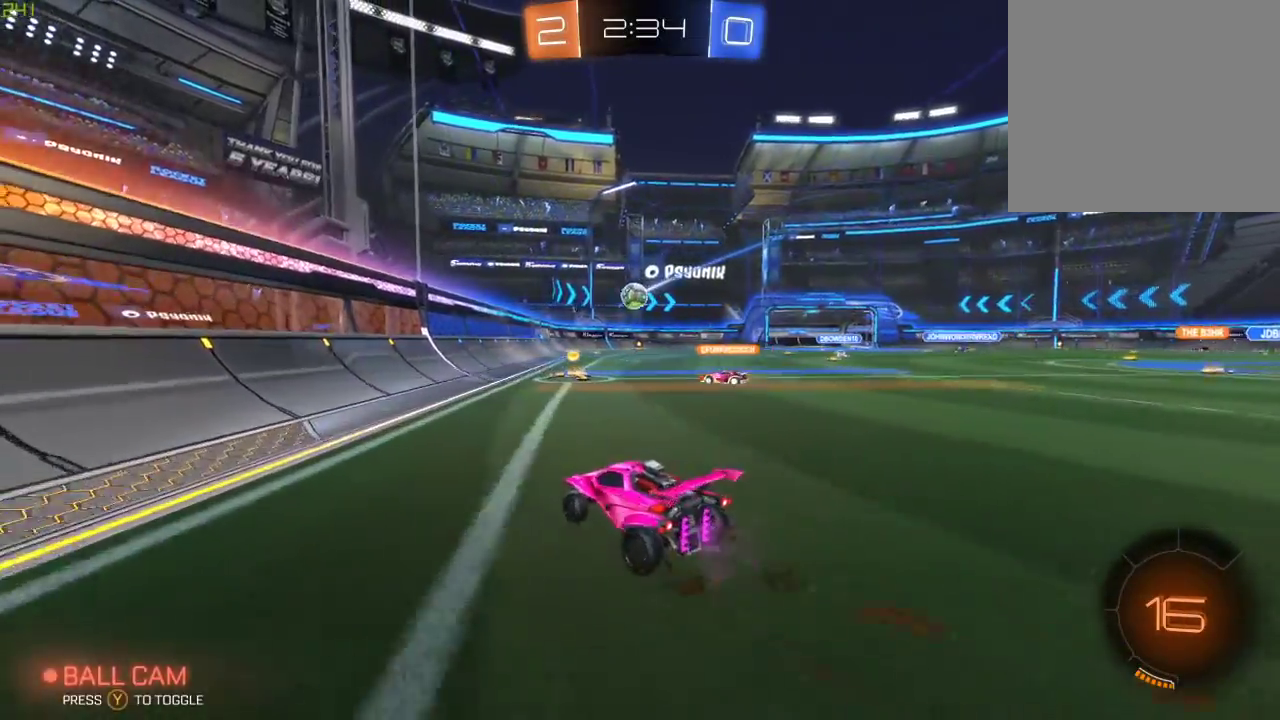
{"buttons": [], "left_stick": "right", "right_stick": "center", "events": [[233, "left_stick", "center"], [400, "left_stick", "right"]]}
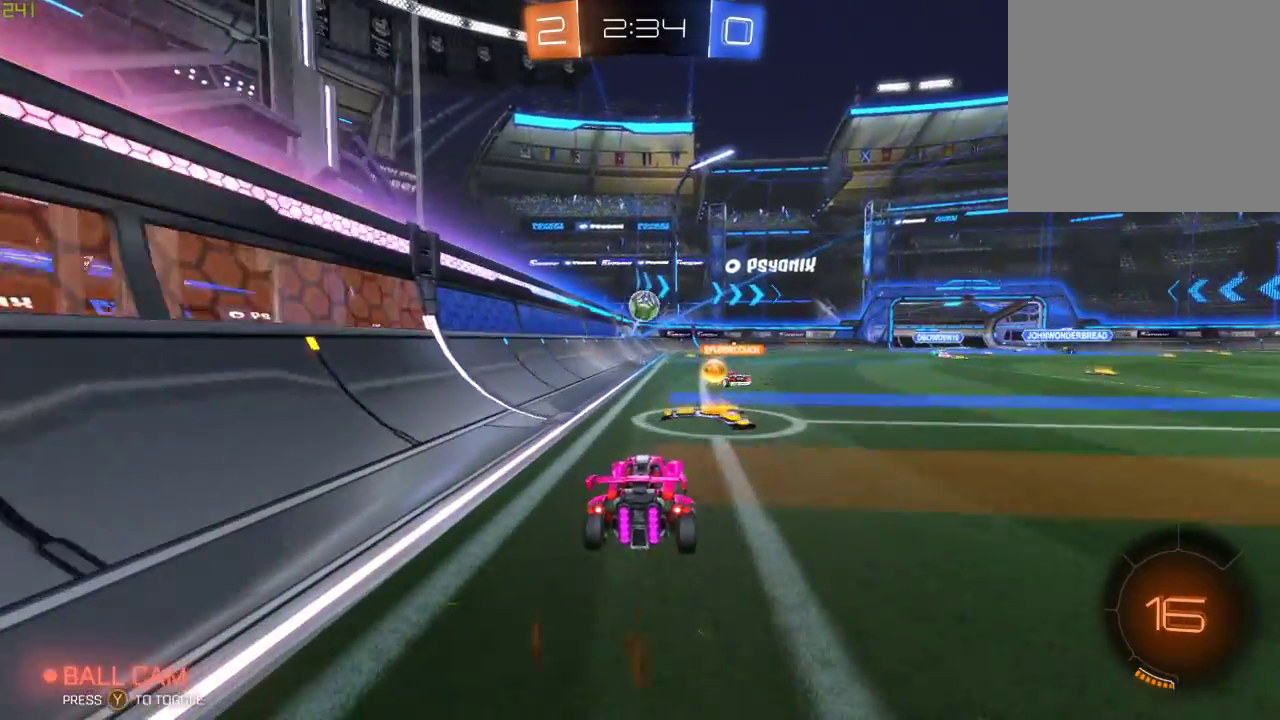
{"buttons": ["R2"], "left_stick": "down", "right_stick": "center", "events": [[50, "left_stick", "center"], [83, "R2", "down"], [200, "R2", "up"], [250, "L2", "down"], [383, "left_stick", "left"], [400, "R2", "down"], [450, "L2", "up"], [467, "left_stick", "down"]]}
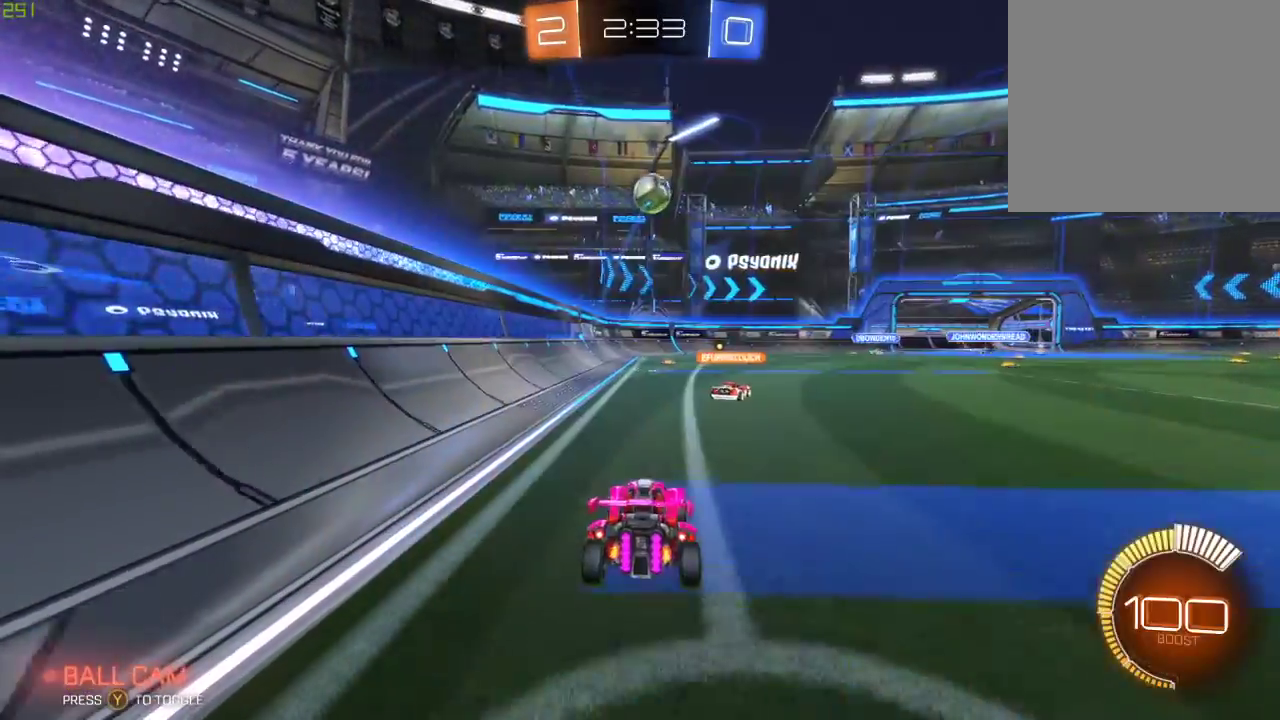
{"buttons": [], "left_stick": "center", "right_stick": "center", "events": [[100, "R2", "up"], [100, "left_stick", "center"]]}
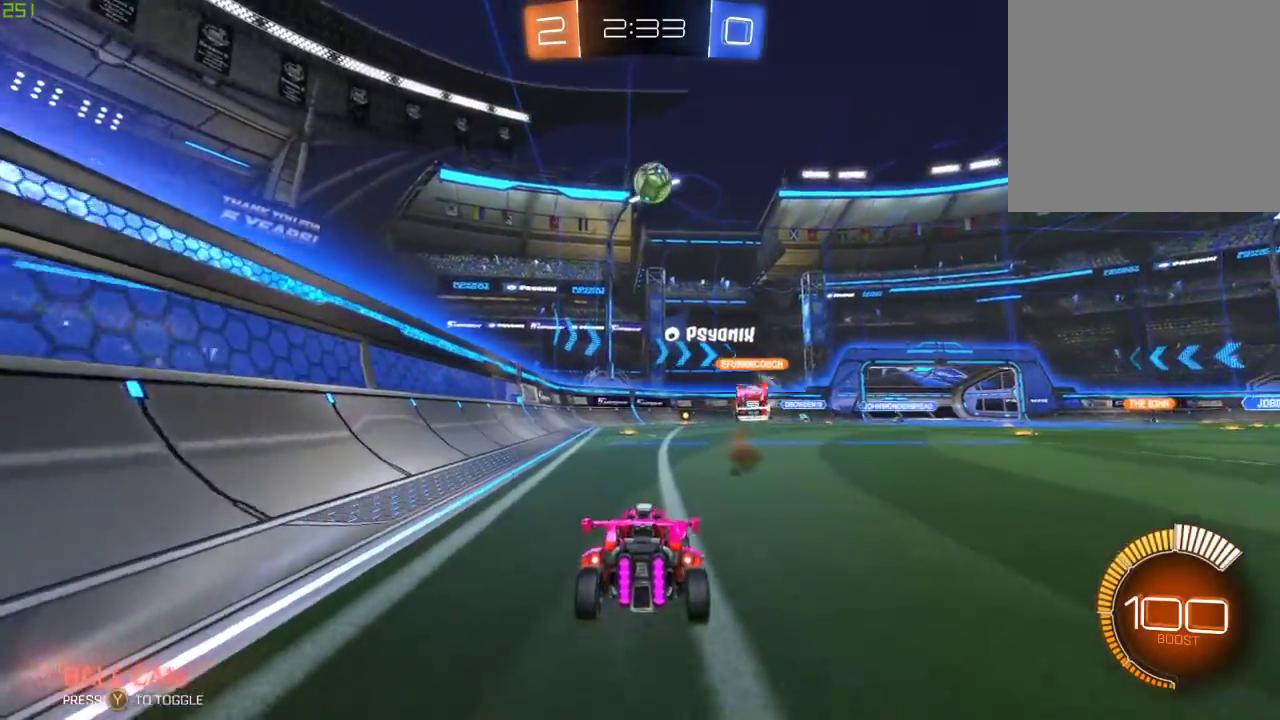
{"buttons": [], "left_stick": "center", "right_stick": "center", "events": [[17, "left_stick", "right"], [133, "left_stick", "center"], [300, "left_stick", "down-left"], [467, "left_stick", "center"]]}
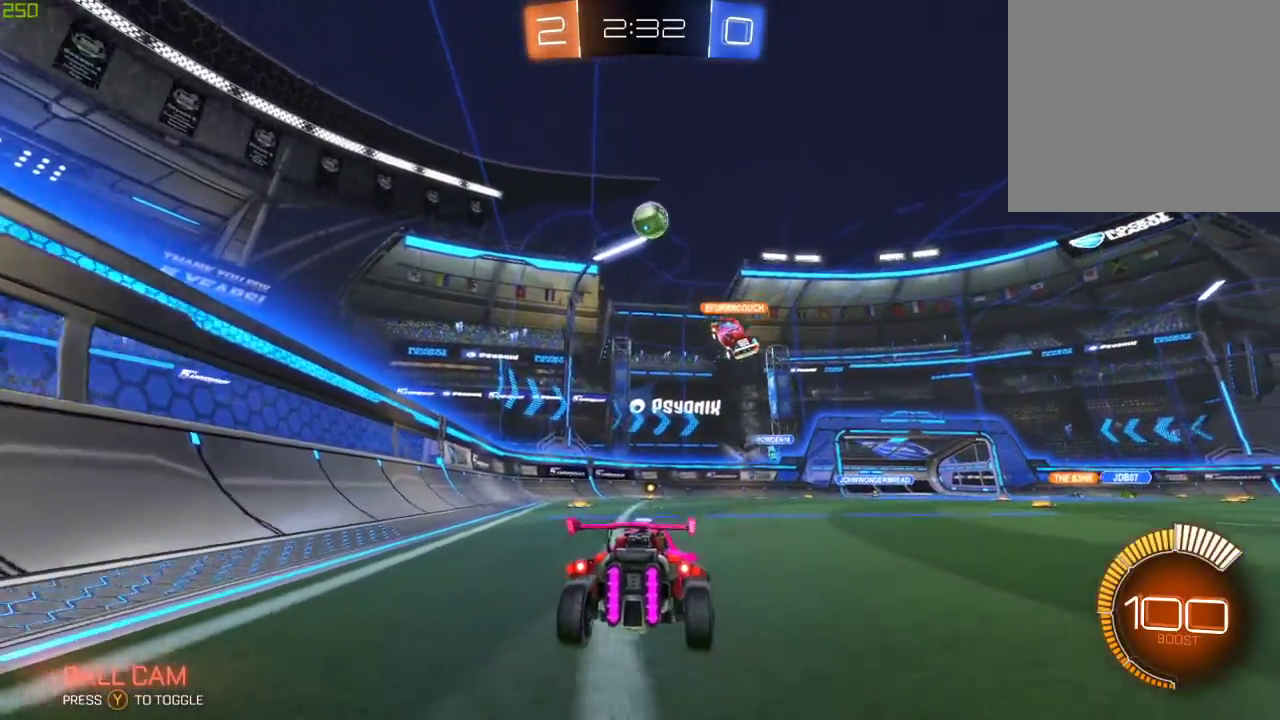
{"buttons": ["R2"], "left_stick": "center", "right_stick": "center", "events": [[150, "R2", "down"]]}
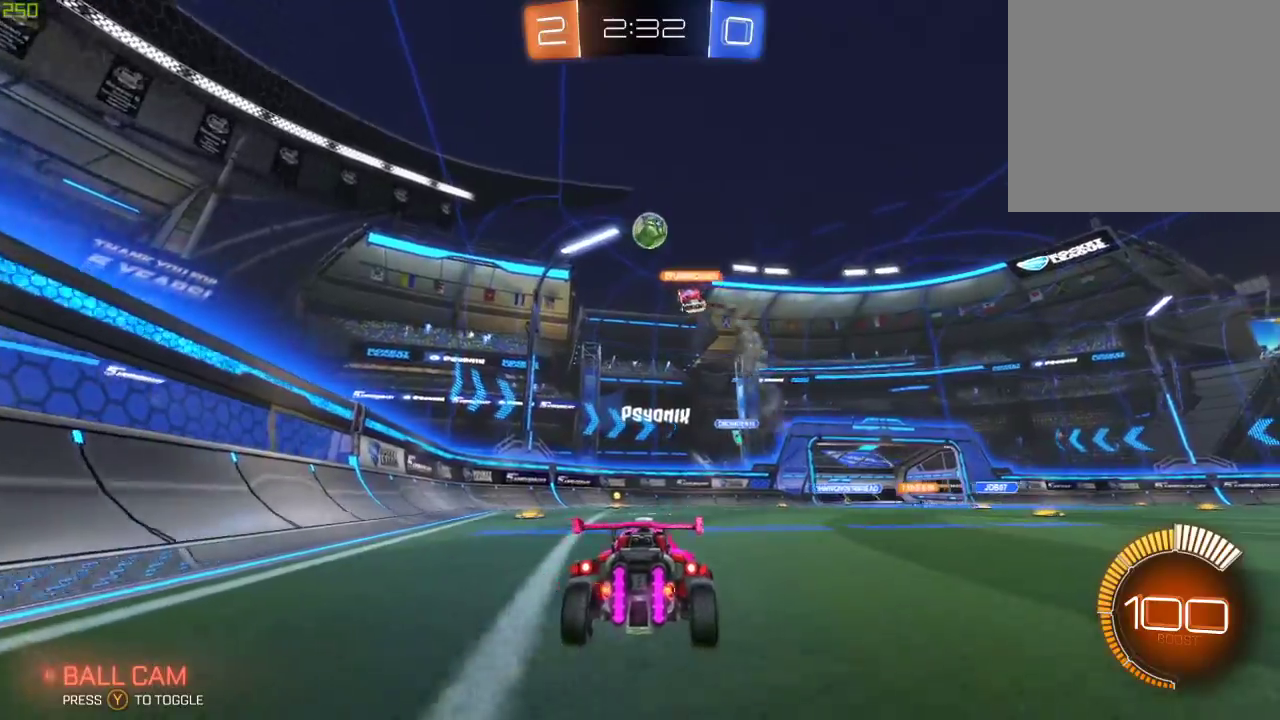
{"buttons": ["R2"], "left_stick": "center", "right_stick": "center", "events": []}
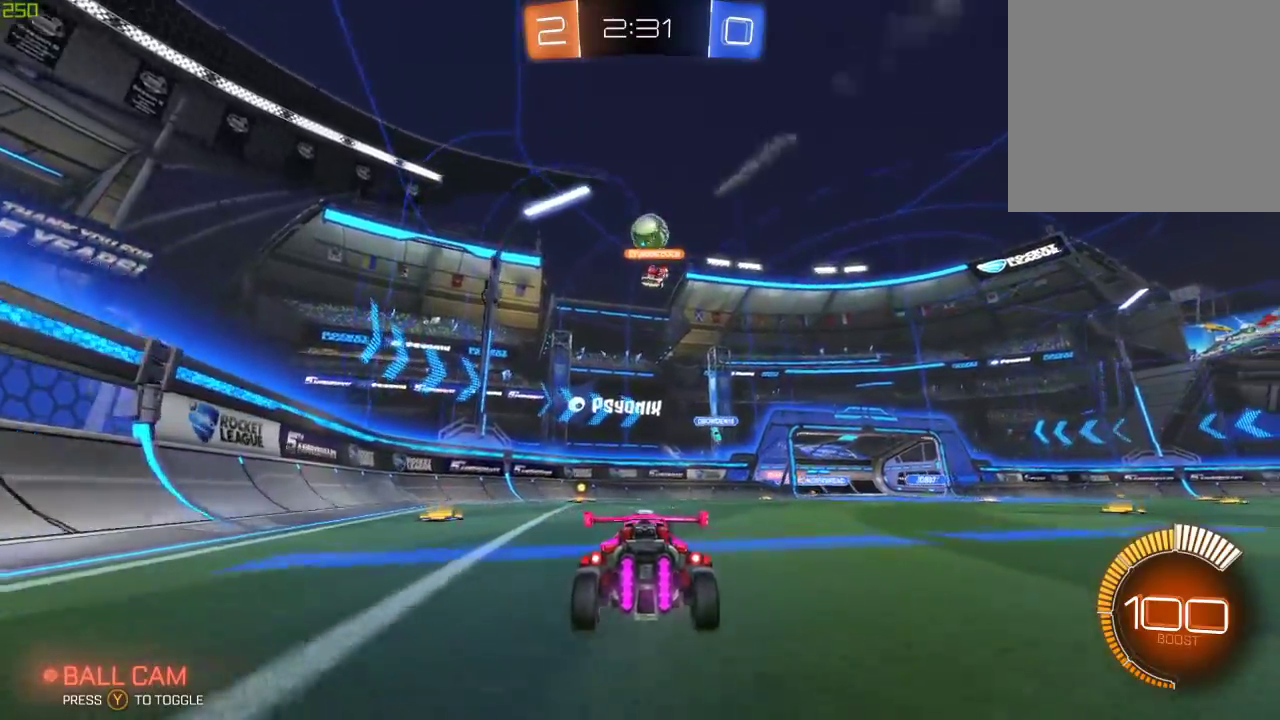
{"buttons": ["R2"], "left_stick": "right", "right_stick": "center", "events": [[117, "left_stick", "right"], [350, "left_stick", "center"], [400, "left_stick", "right"]]}
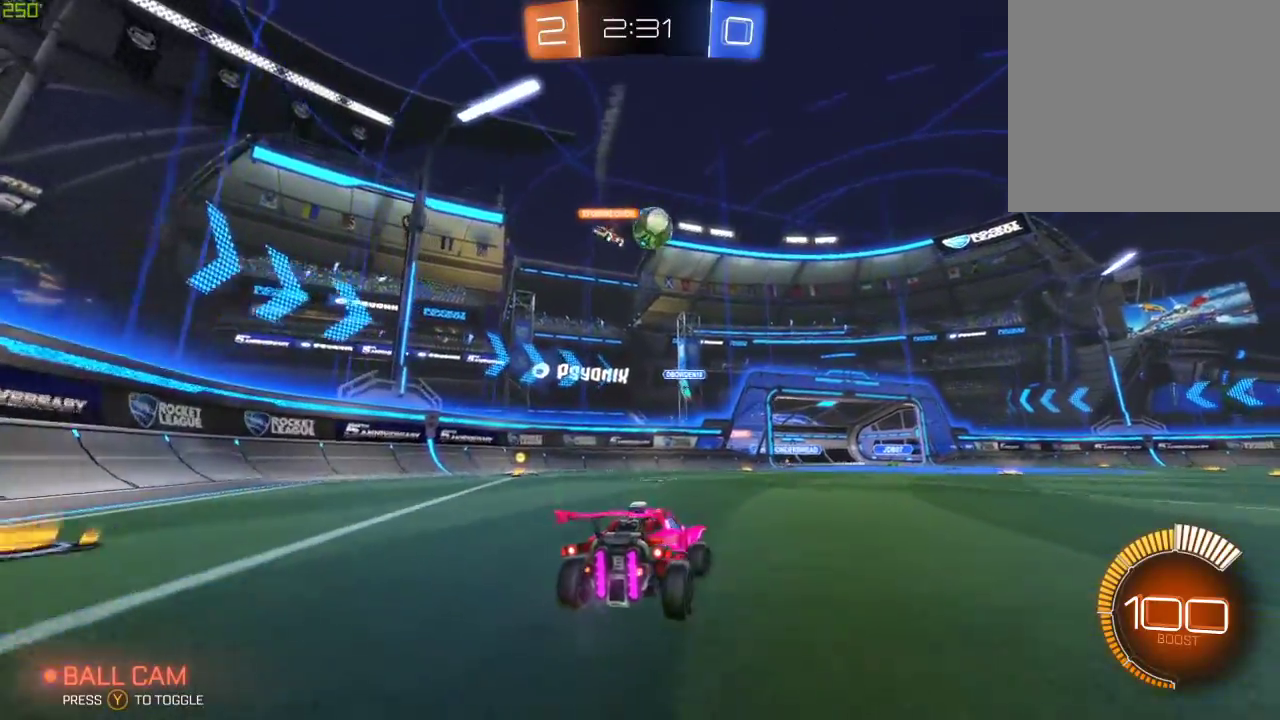
{"buttons": ["R2"], "left_stick": "right", "right_stick": "center", "events": []}
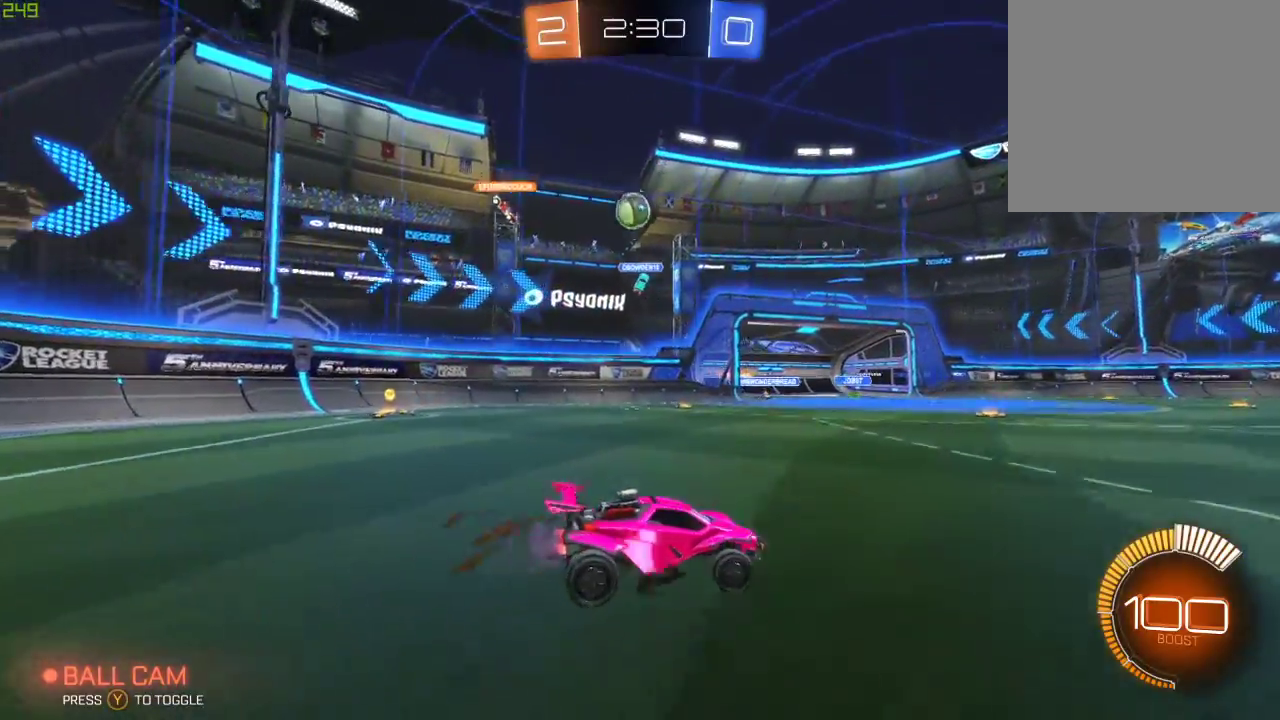
{"buttons": ["R2"], "left_stick": "left", "right_stick": "center", "events": [[50, "left_stick", "left"], [233, "left_stick", "center"], [250, "L2", "down"], [267, "R2", "up"], [333, "left_stick", "left"], [400, "R2", "down"], [433, "L2", "up"]]}
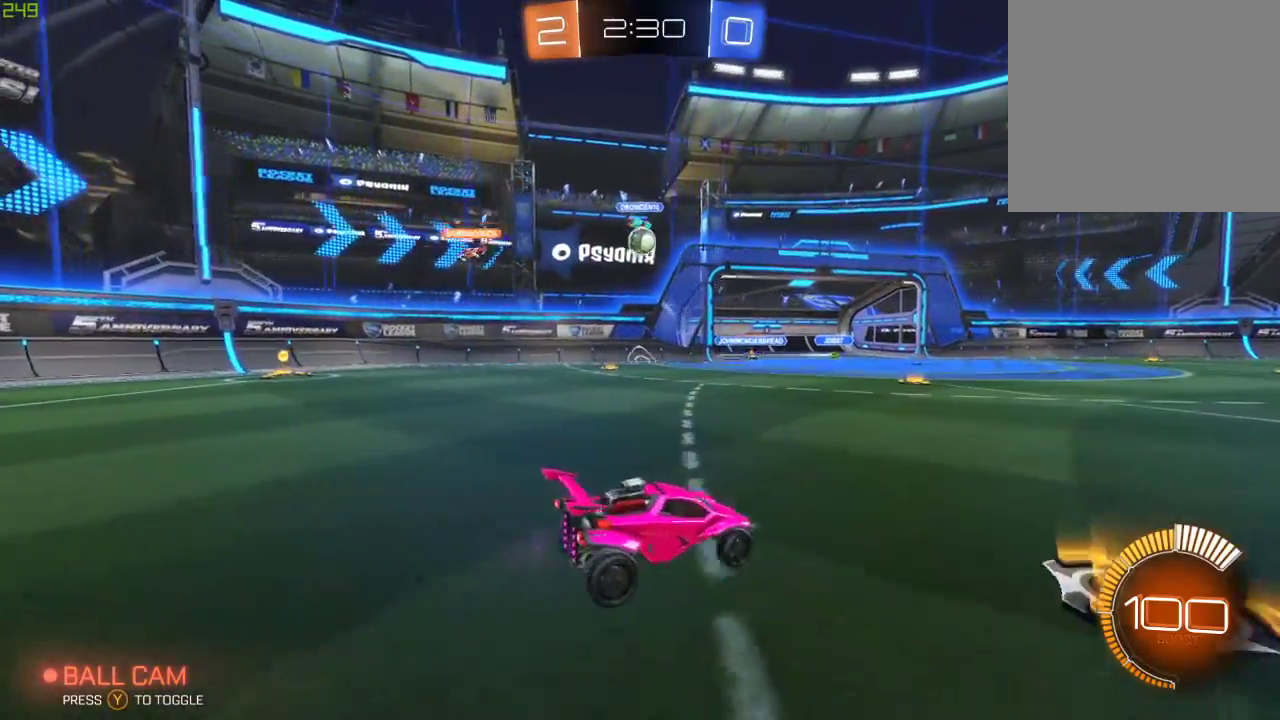
{"buttons": [], "left_stick": "center", "right_stick": "center", "events": [[200, "left_stick", "center"], [283, "left_stick", "right"], [300, "R2", "up"], [483, "left_stick", "center"]]}
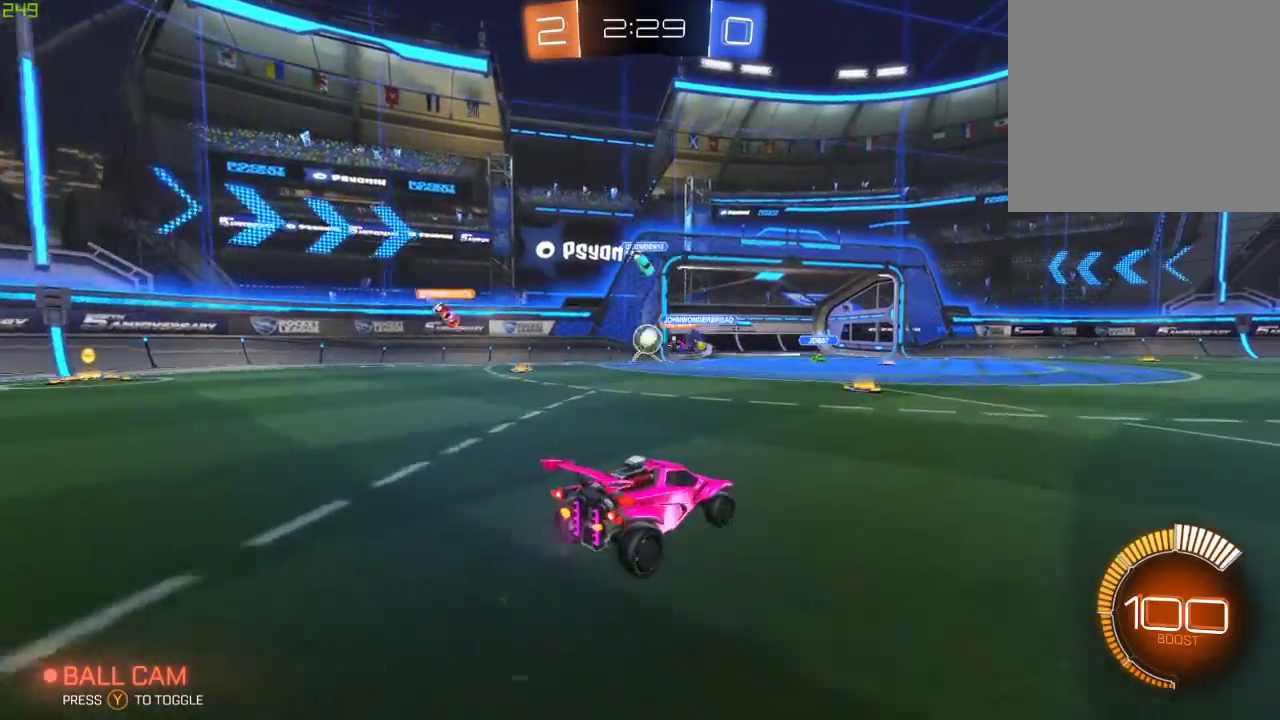
{"buttons": ["B", "R2"], "left_stick": "center", "right_stick": "center", "events": [[50, "left_stick", "left"], [100, "R2", "down"], [350, "left_stick", "right"], [383, "B", "down"], [467, "left_stick", "center"]]}